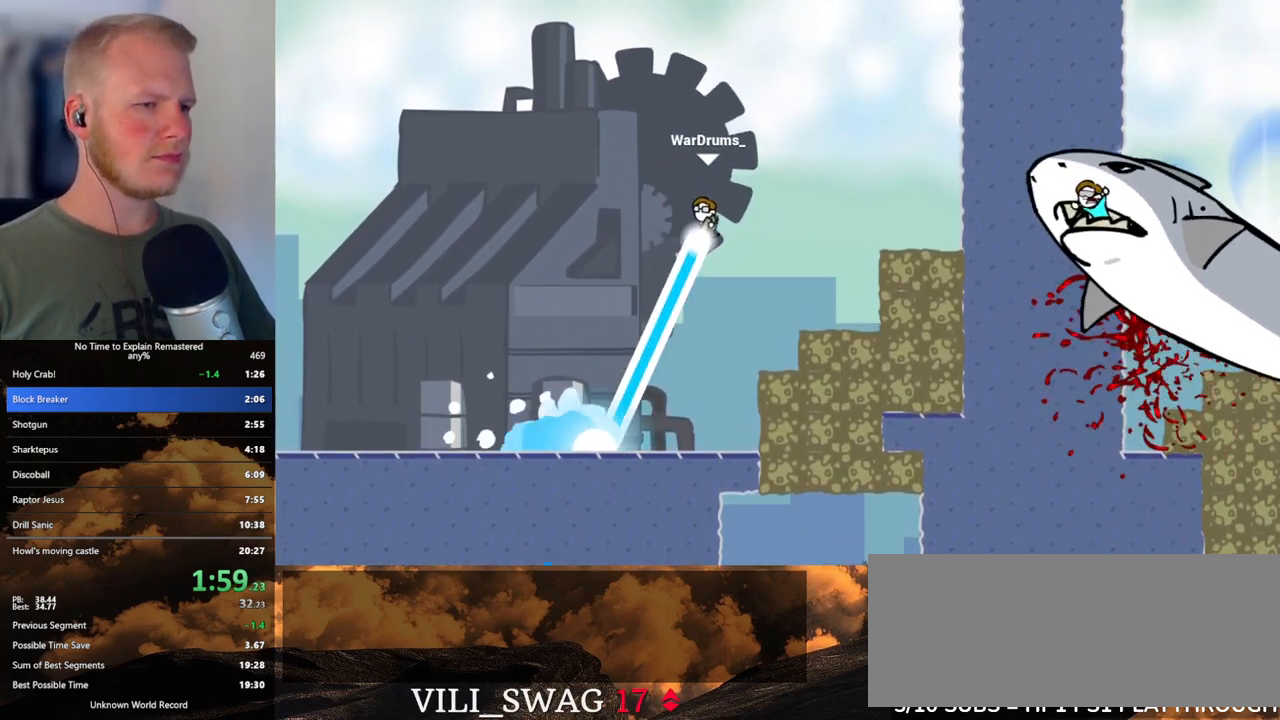
Gameplay with keyboard and mouse; each line is a JSON object with the keys and mouse buttons held at the frame after it. "events" lists presses ("down") and releases ("up") of ".", "/", "0", "1", "2", "3", "4", "5", "6", "7", "8", "9", "a", "alt_l", "alt_r", "b", "backslash", "backspace", "c", "caps_lock", "comma", "ctrl_l", "ctrl_r", "d", "e", "equals", "escape", "f", "f1", "f10", "f11", "f12", "f2", "f3", "f4", "f5", "f6", "f7", "f8", "f9", "g", "h", "i", "j", "k", "l", "lbracket", "m", "minus", "n", "o", "p", "q", "quote", "r", "rbracket", "return", "s", "semicolon", "shift_l", "shift_r", "space", "super", "t", "tab", "tilde", "u", "v", "w", "x", "y", "z", "mouse_left", "mouse_wheel", "mouse_right", "mouse_mb4" and "mouse_mb5" between this image and that frame as [ms after this image, input, new state], when the widget could be followed in between. "mouse_left", "mouse_wheel", "mouse_right", "mouse_mb4", "mouse_mb5" = the "left", "wheel", "right", "mb4", "mb5" buttons of the "mouse" list. No other keys are recorded. "wheel" means that the mouse wheel is clicked or scrolled. Mouse movement is not recorded.
{"keys": [], "mouse": [], "events": [[283, "mouse_left", "up"], [417, "d", "up"]]}
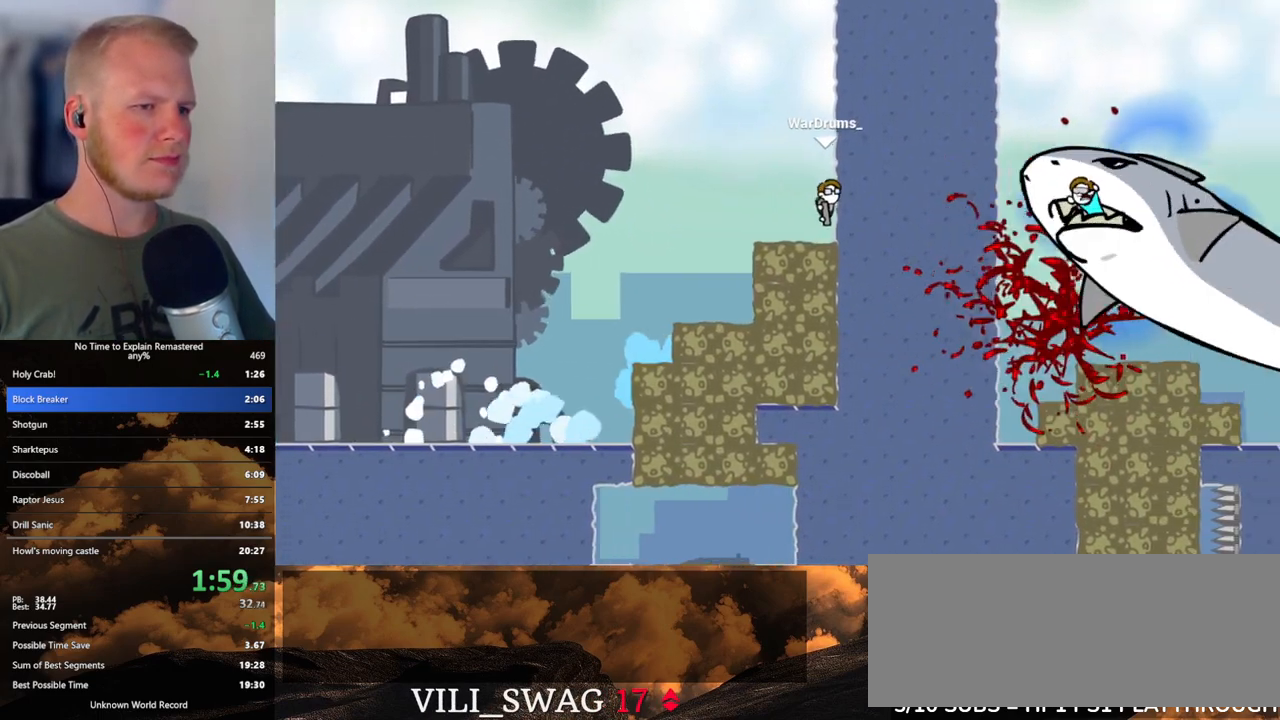
{"keys": [], "mouse": ["left"], "events": [[100, "mouse_left", "down"], [100, "w", "down"], [350, "w", "up"]]}
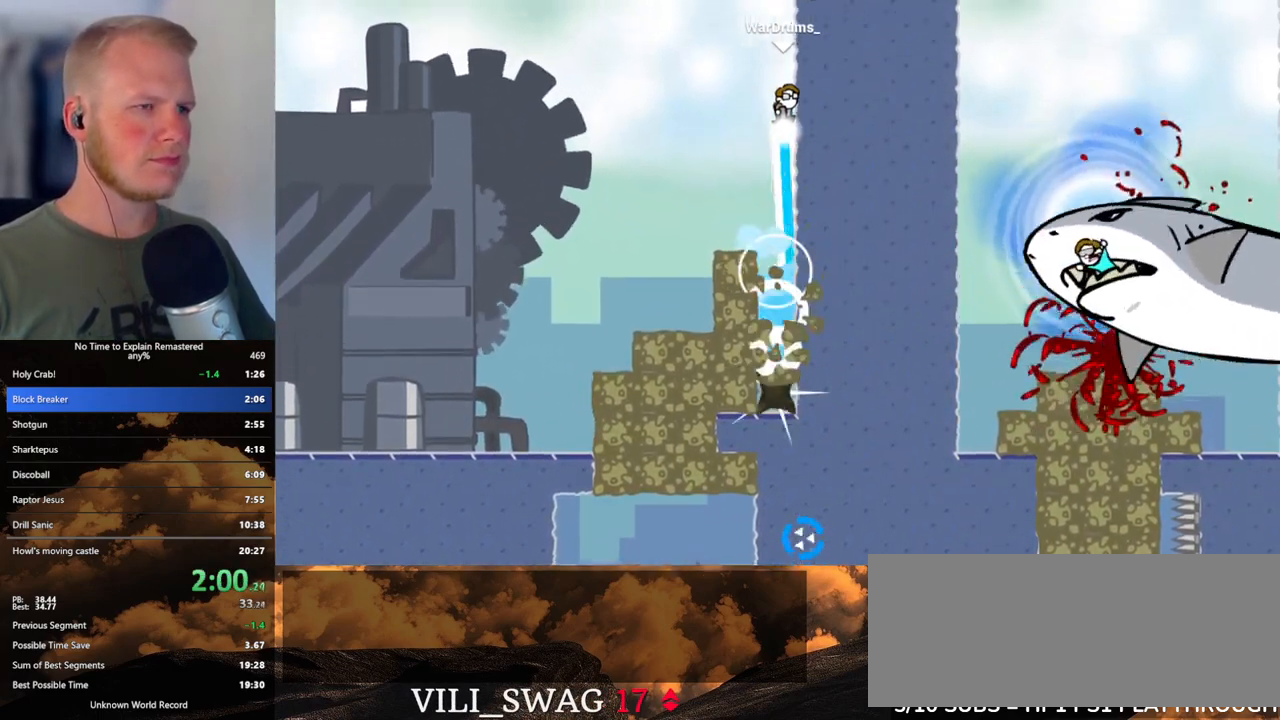
{"keys": [], "mouse": ["left"], "events": []}
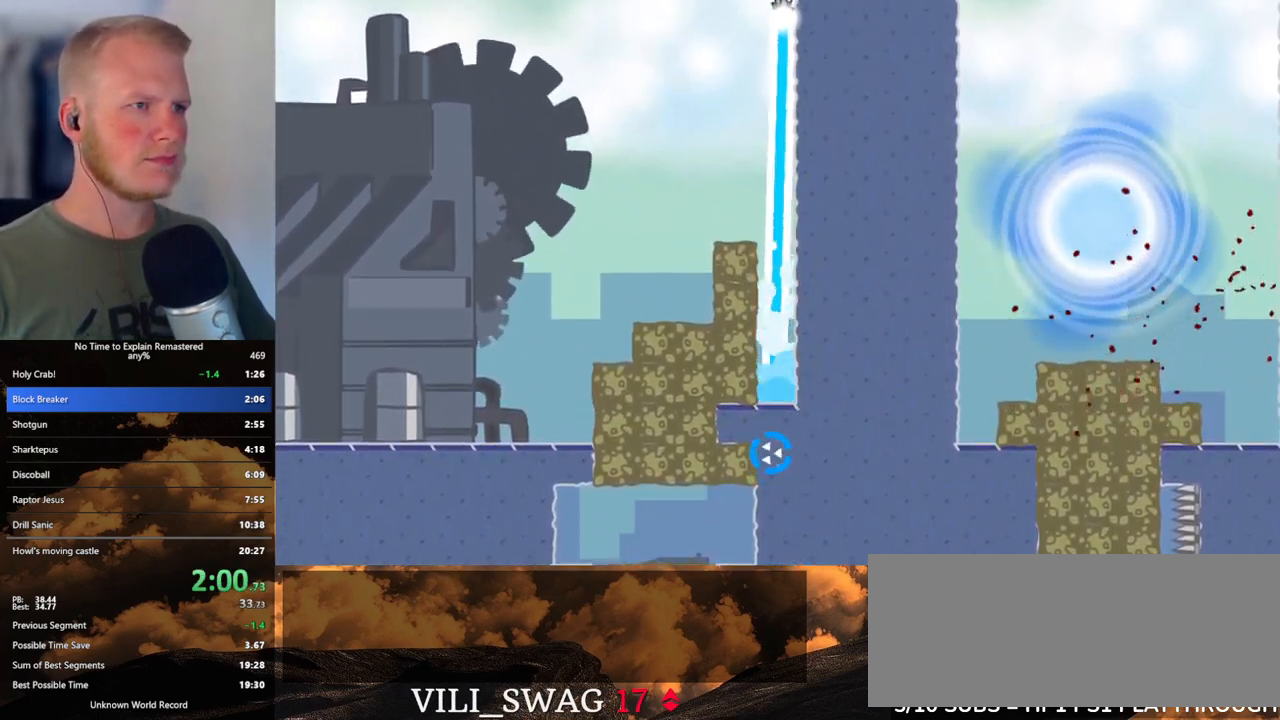
{"keys": ["d"], "mouse": ["left"], "events": [[67, "d", "down"]]}
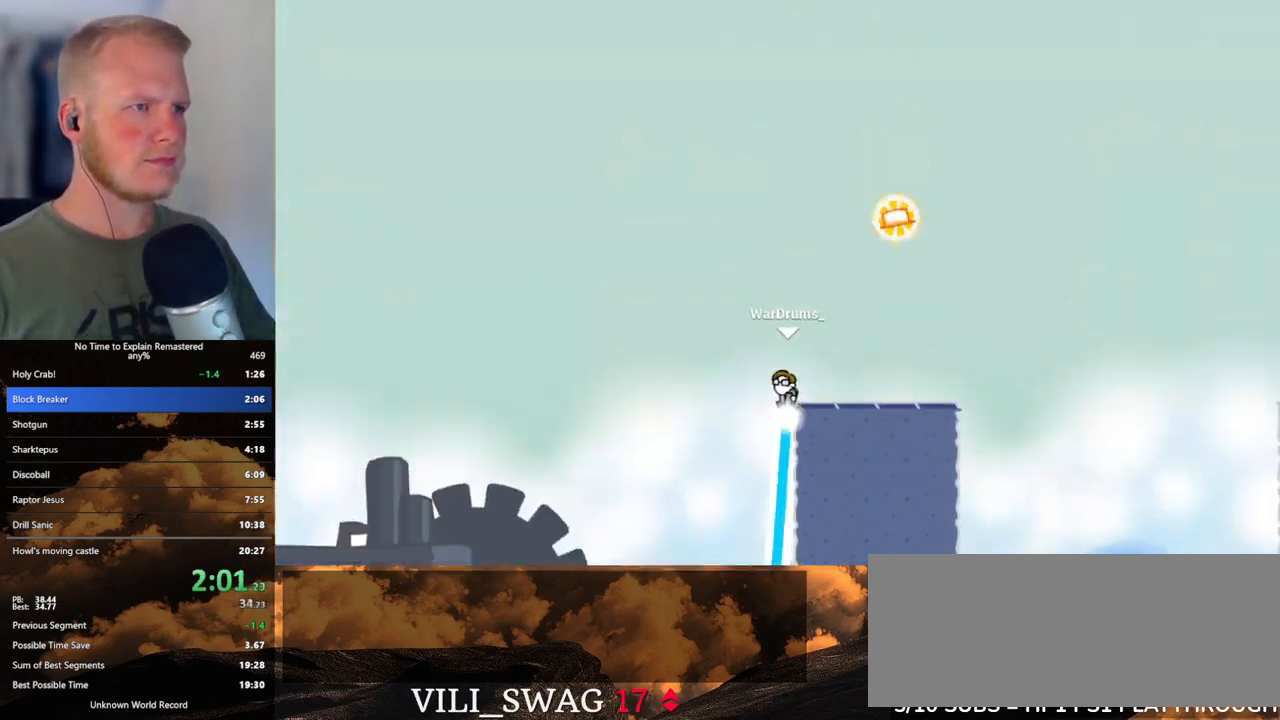
{"keys": ["d"], "mouse": ["left"], "events": [[300, "mouse_left", "up"], [467, "mouse_left", "down"]]}
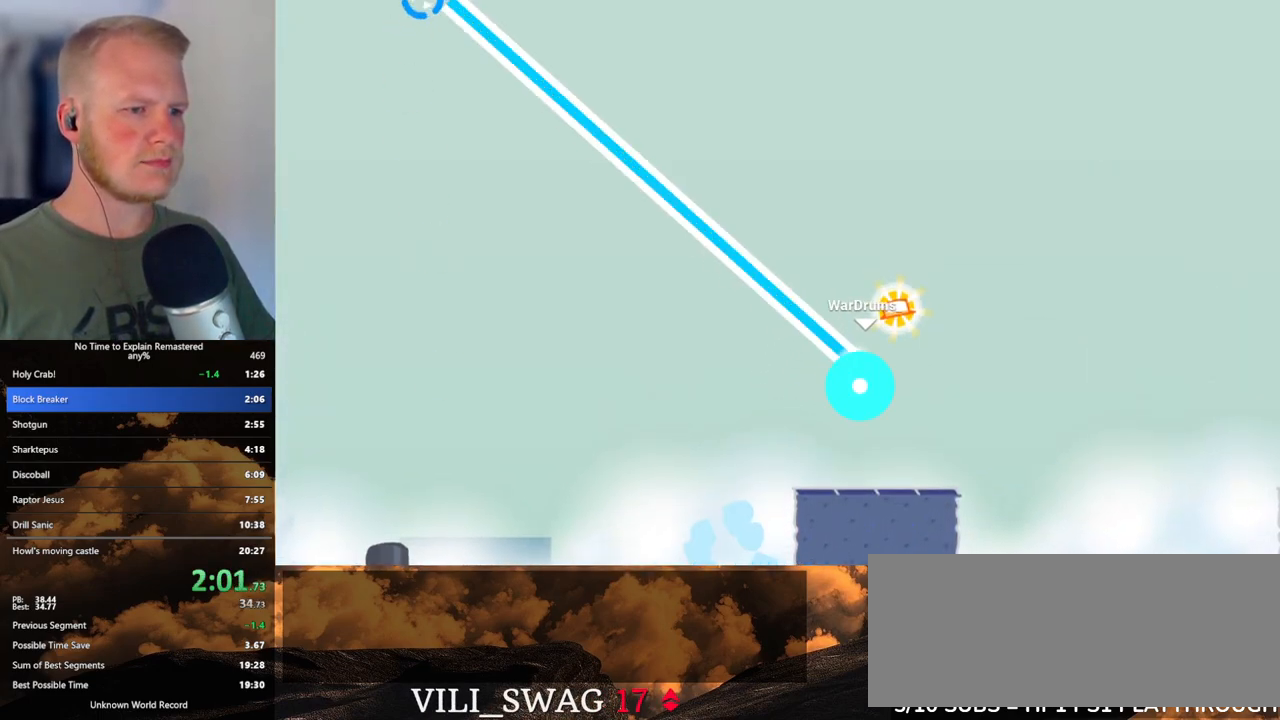
{"keys": [], "mouse": ["left"], "events": [[450, "d", "up"]]}
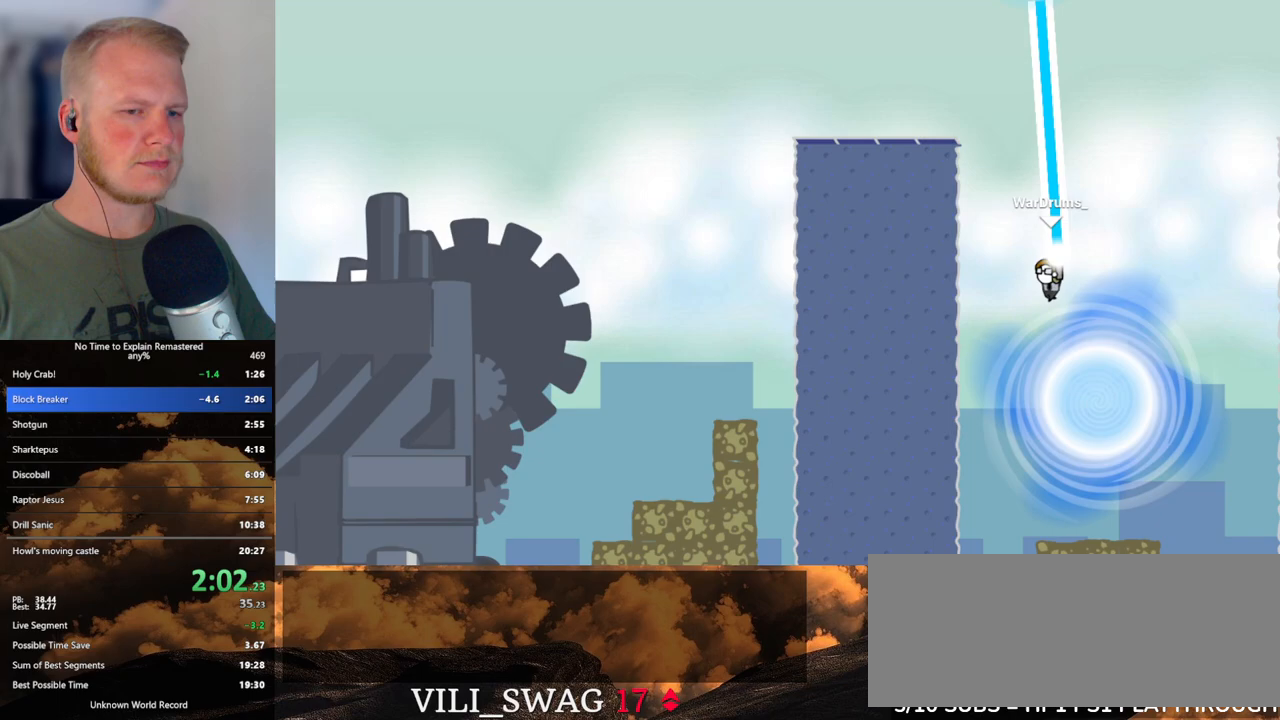
{"keys": [], "mouse": [], "events": [[67, "mouse_left", "up"]]}
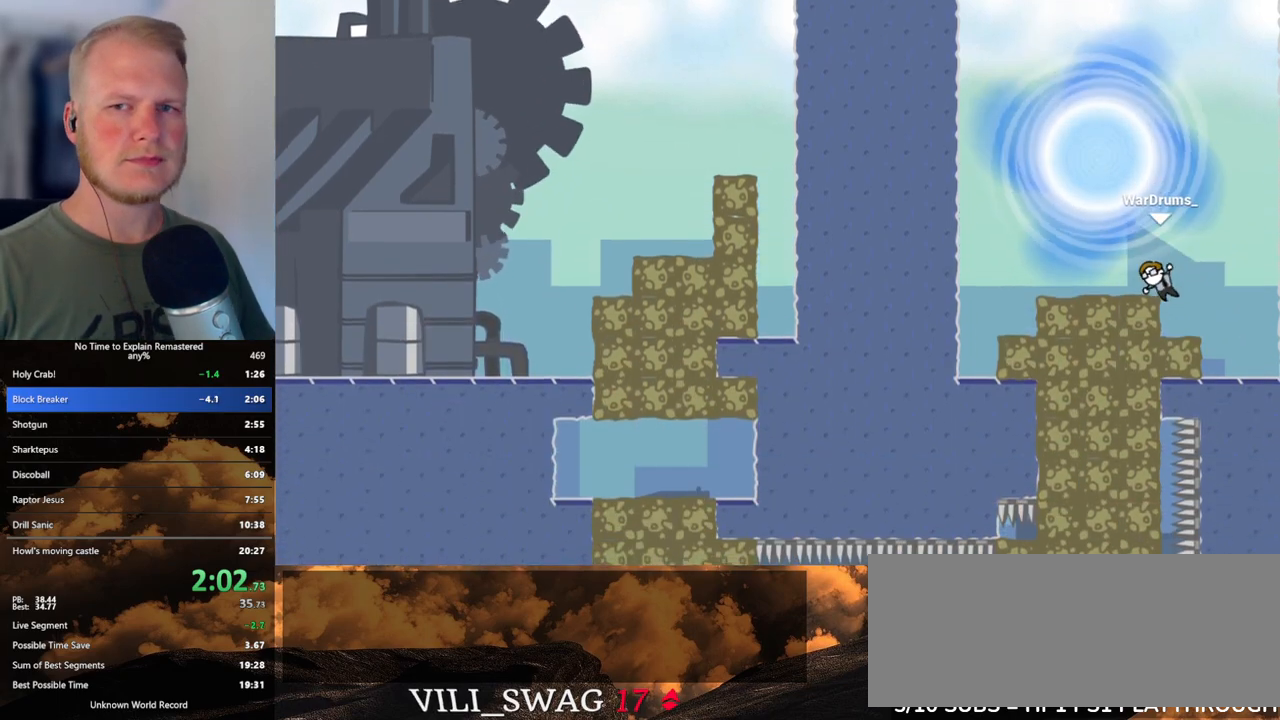
{"keys": [], "mouse": [], "events": []}
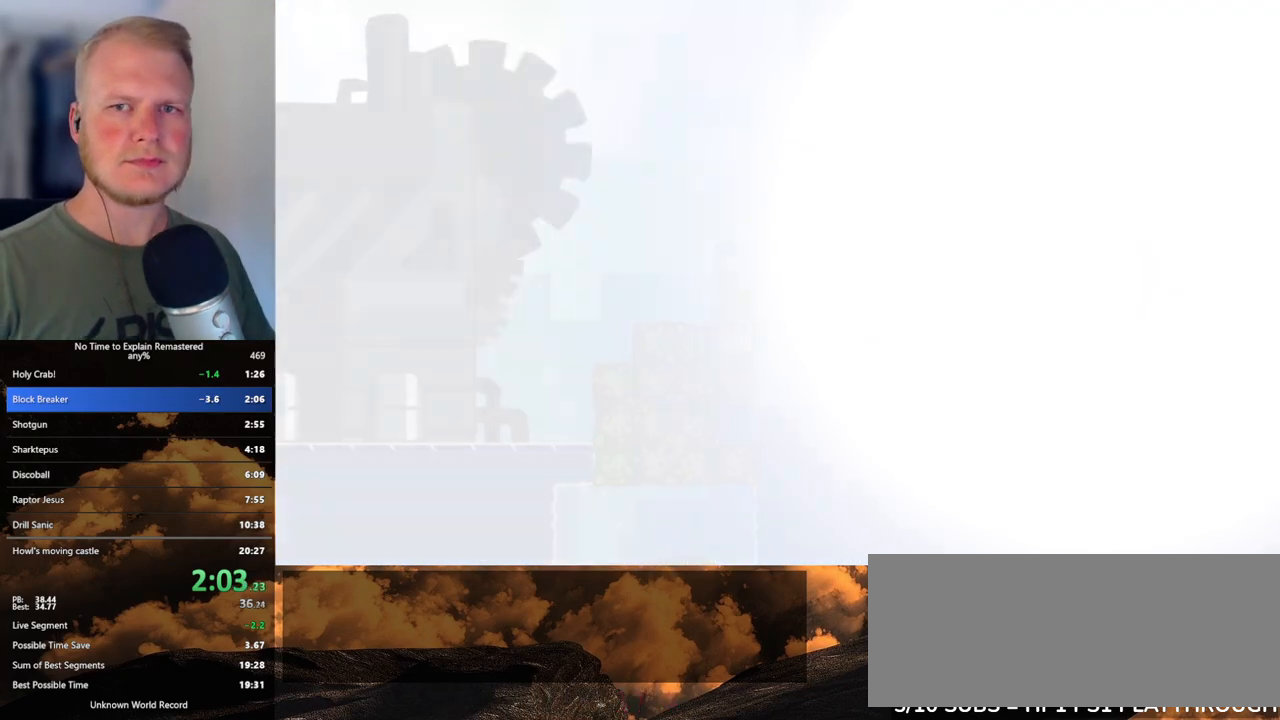
{"keys": [], "mouse": [], "events": []}
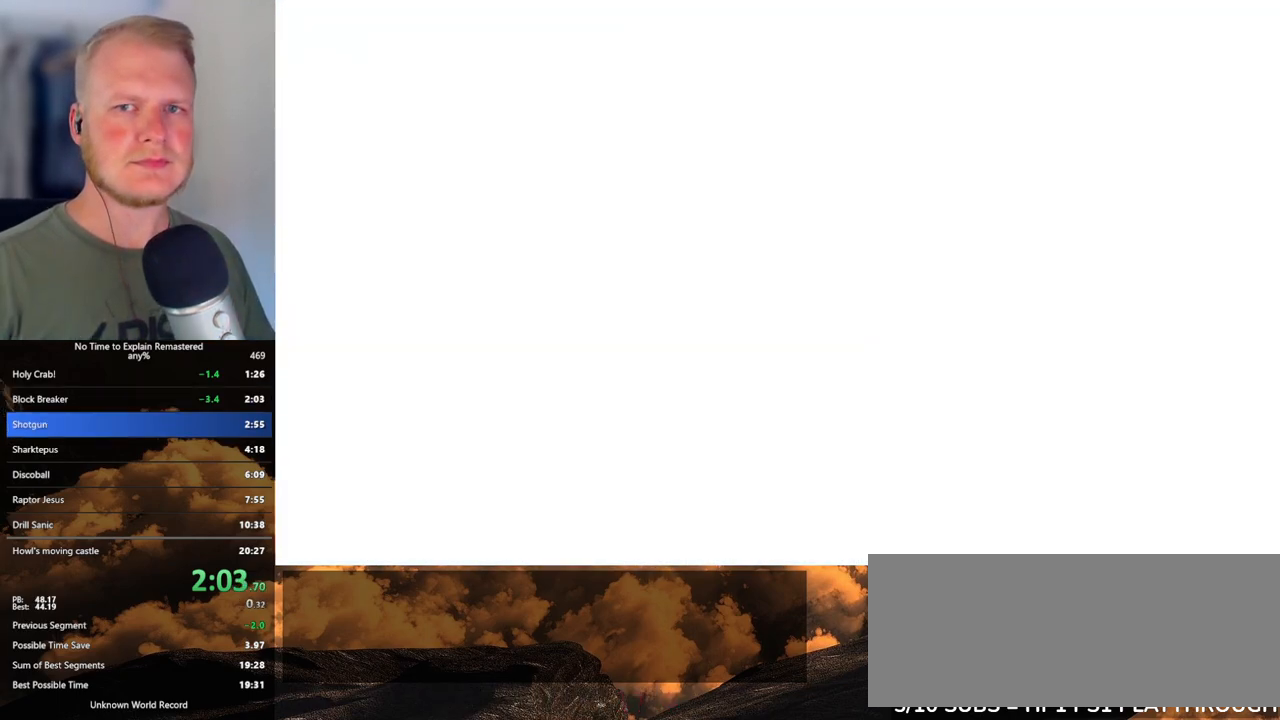
{"keys": ["d"], "mouse": [], "events": [[167, "d", "down"]]}
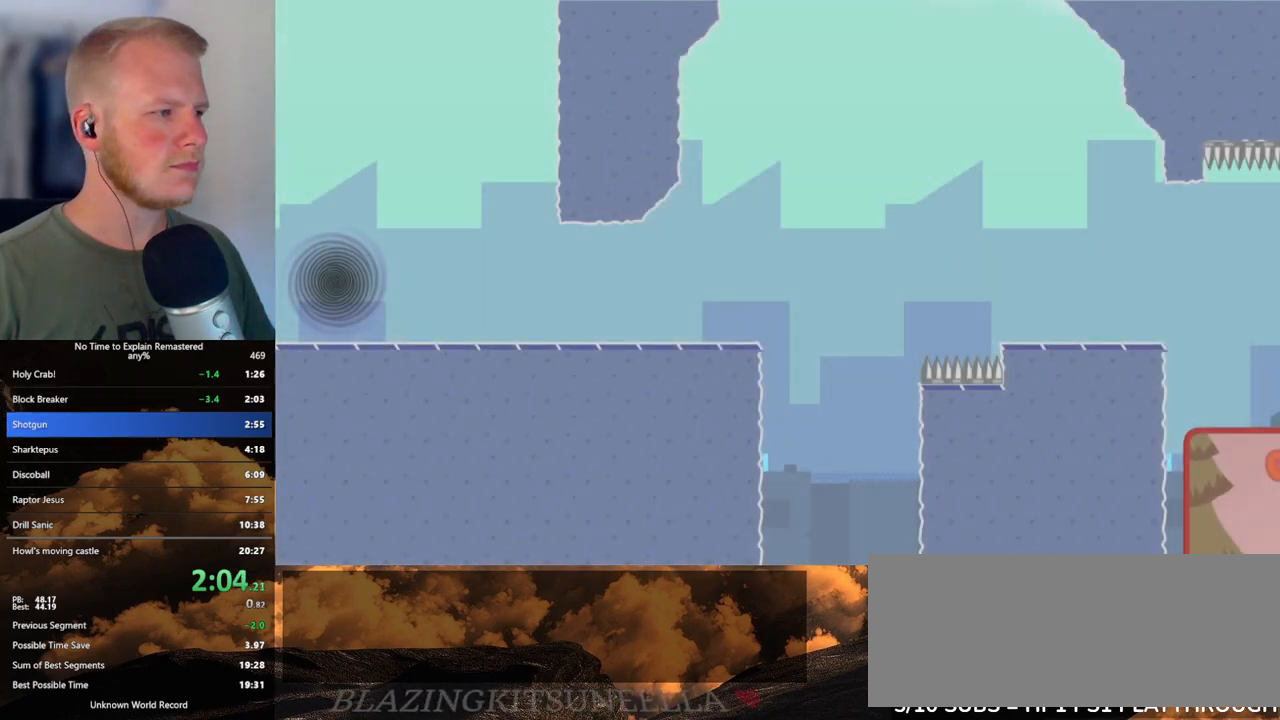
{"keys": ["d"], "mouse": [], "events": []}
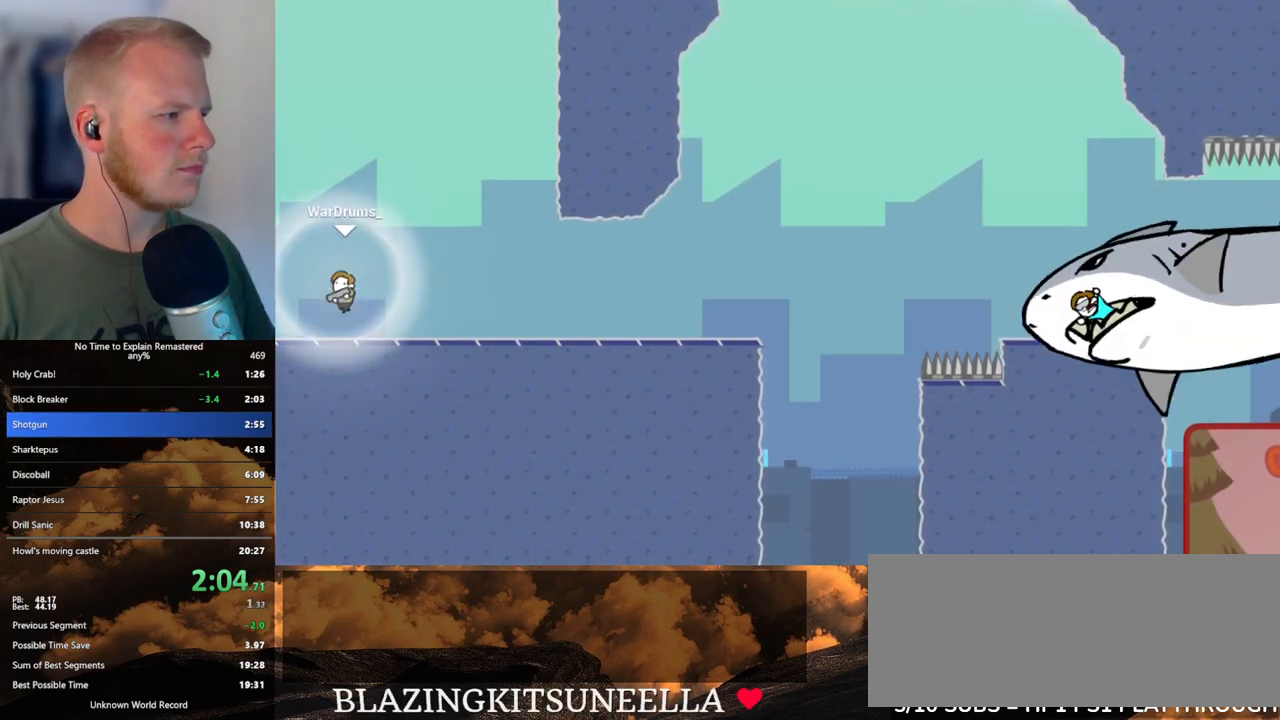
{"keys": ["d"], "mouse": [], "events": []}
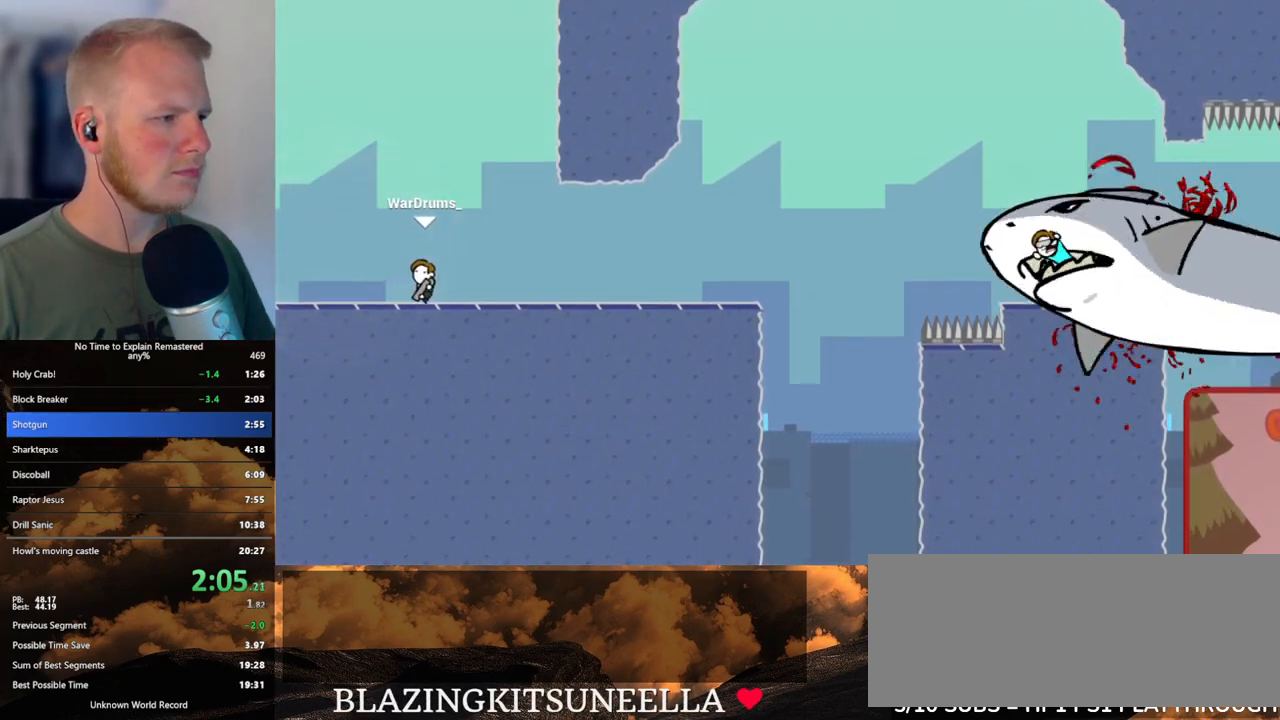
{"keys": ["d"], "mouse": ["left"], "events": [[367, "mouse_left", "down"]]}
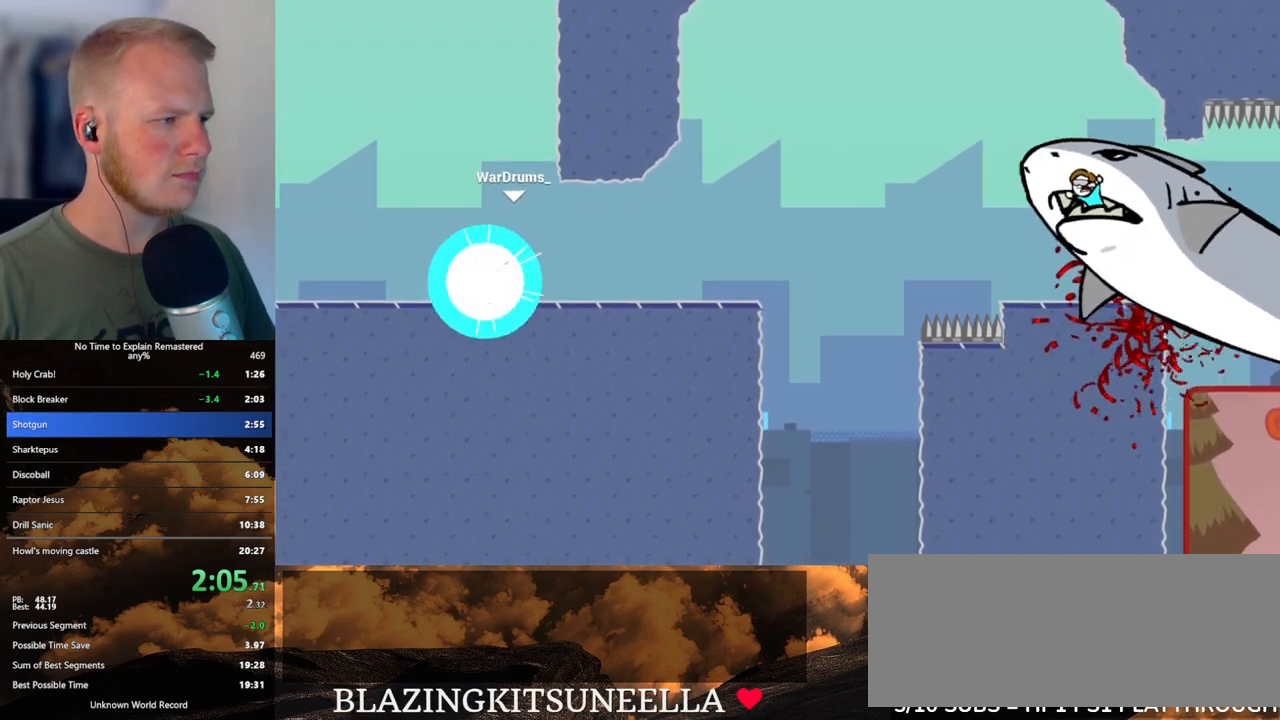
{"keys": ["d"], "mouse": ["left"], "events": []}
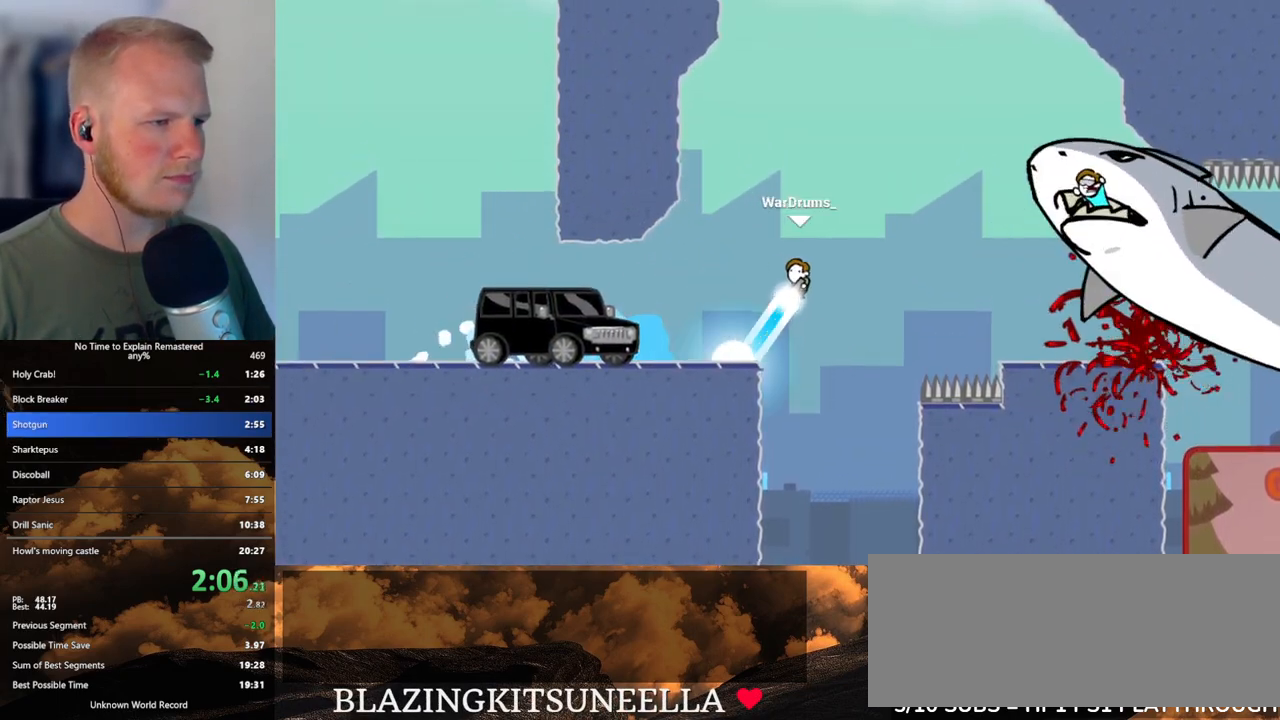
{"keys": ["d"], "mouse": ["left"], "events": [[17, "mouse_left", "up"], [383, "mouse_left", "down"]]}
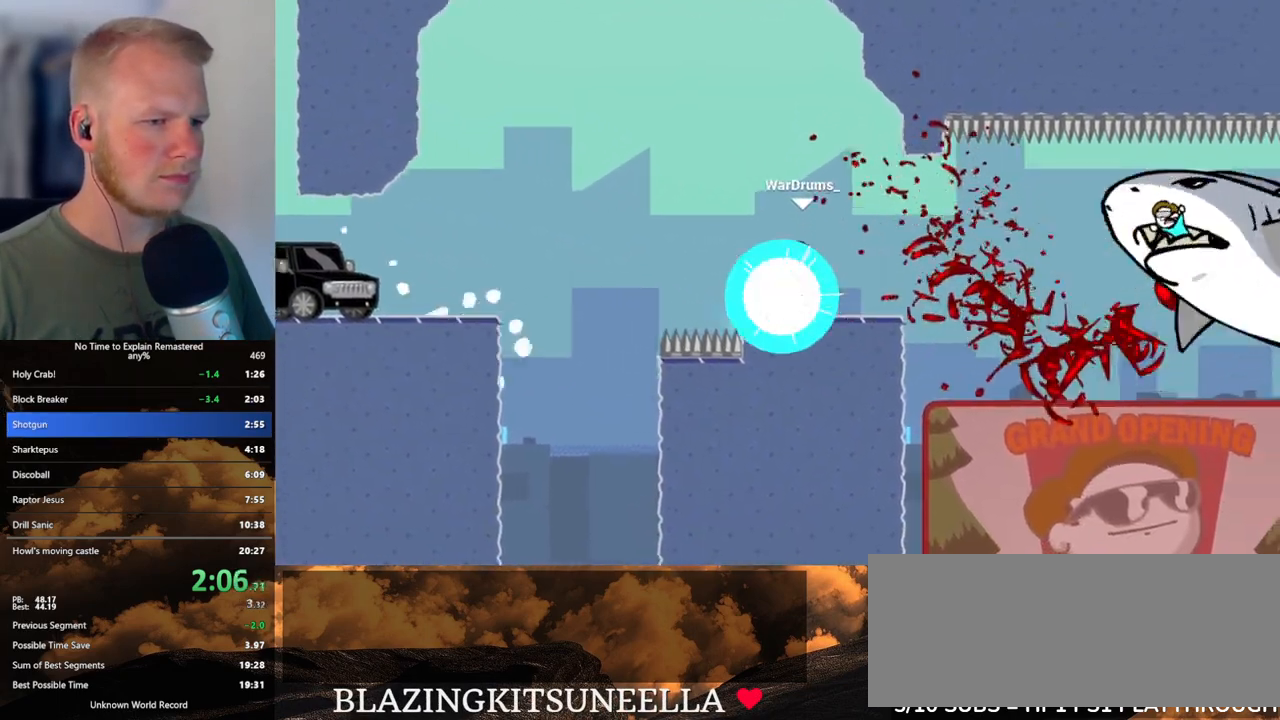
{"keys": ["d"], "mouse": ["left"], "events": []}
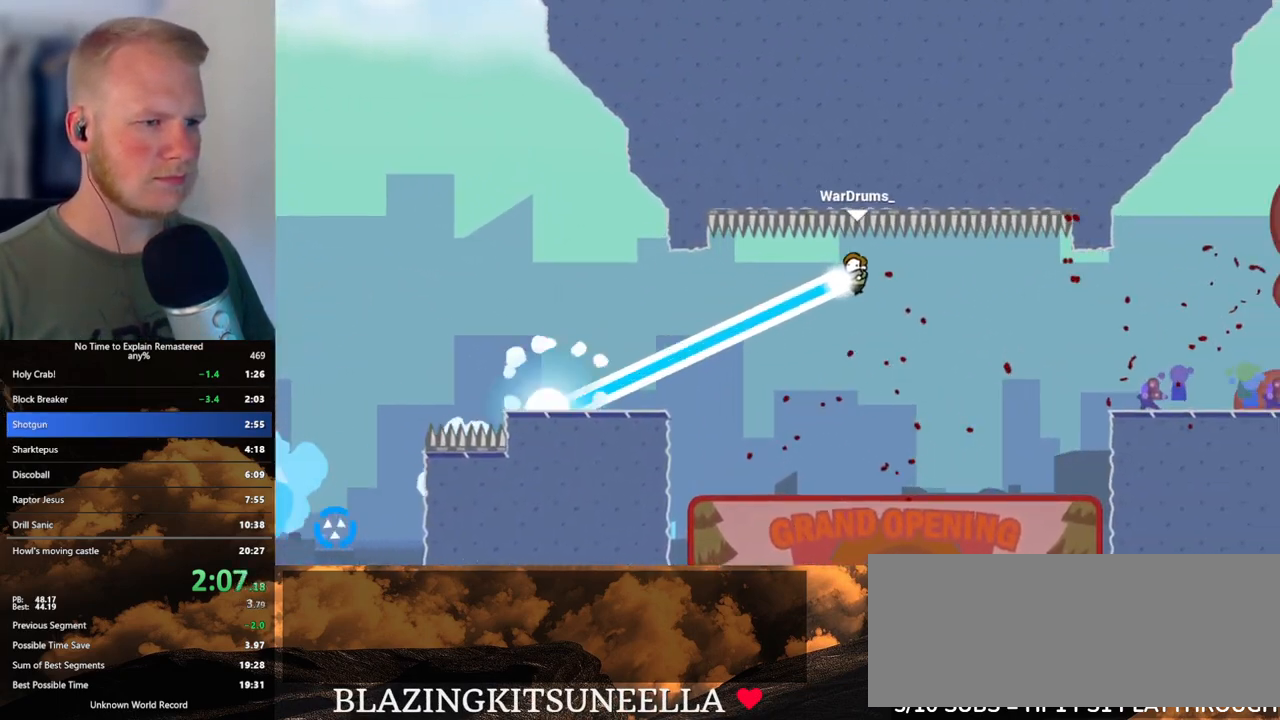
{"keys": ["d"], "mouse": ["left"], "events": [[33, "mouse_left", "up"], [367, "mouse_left", "down"]]}
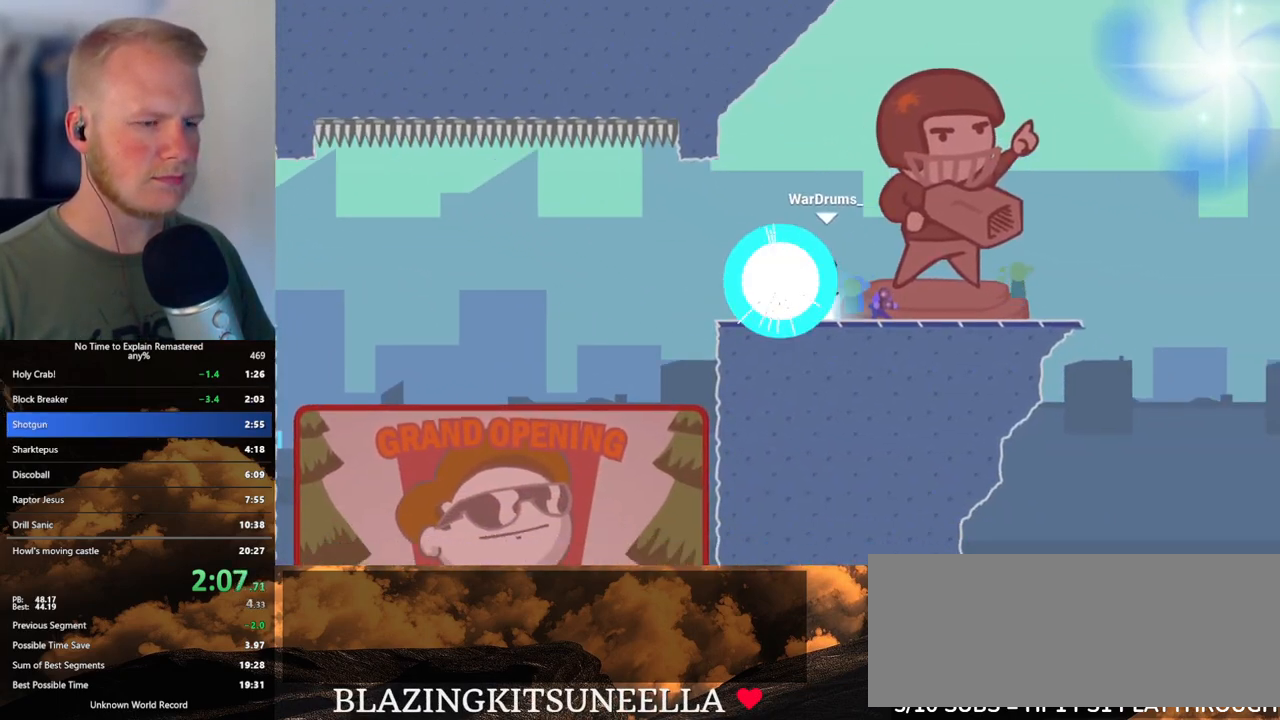
{"keys": ["d"], "mouse": ["left"], "events": []}
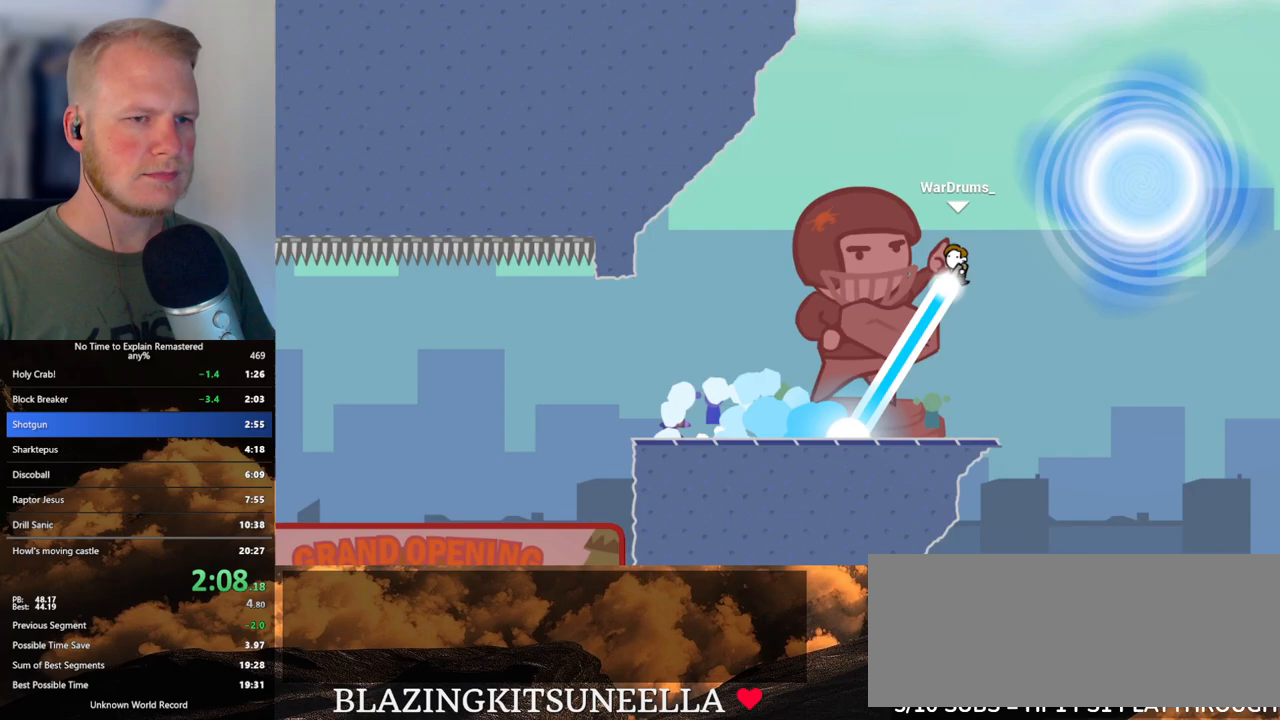
{"keys": [], "mouse": [], "events": [[283, "d", "up"], [300, "mouse_left", "up"]]}
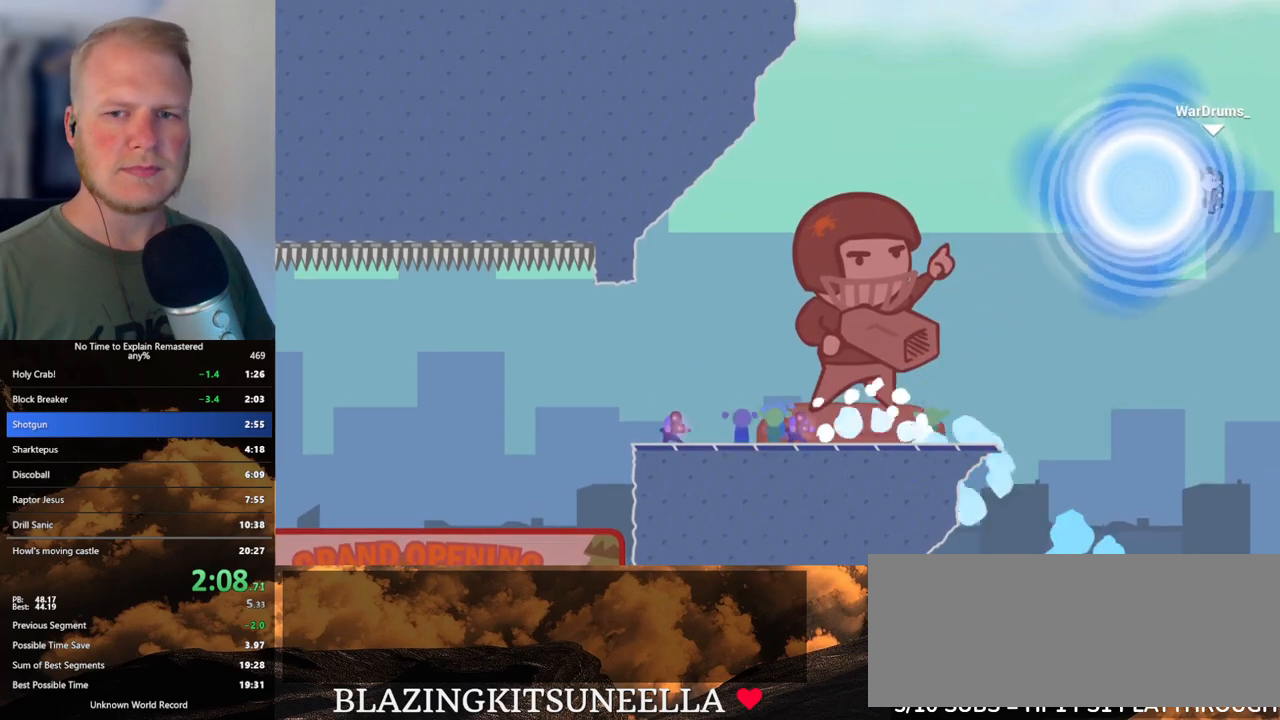
{"keys": [], "mouse": [], "events": []}
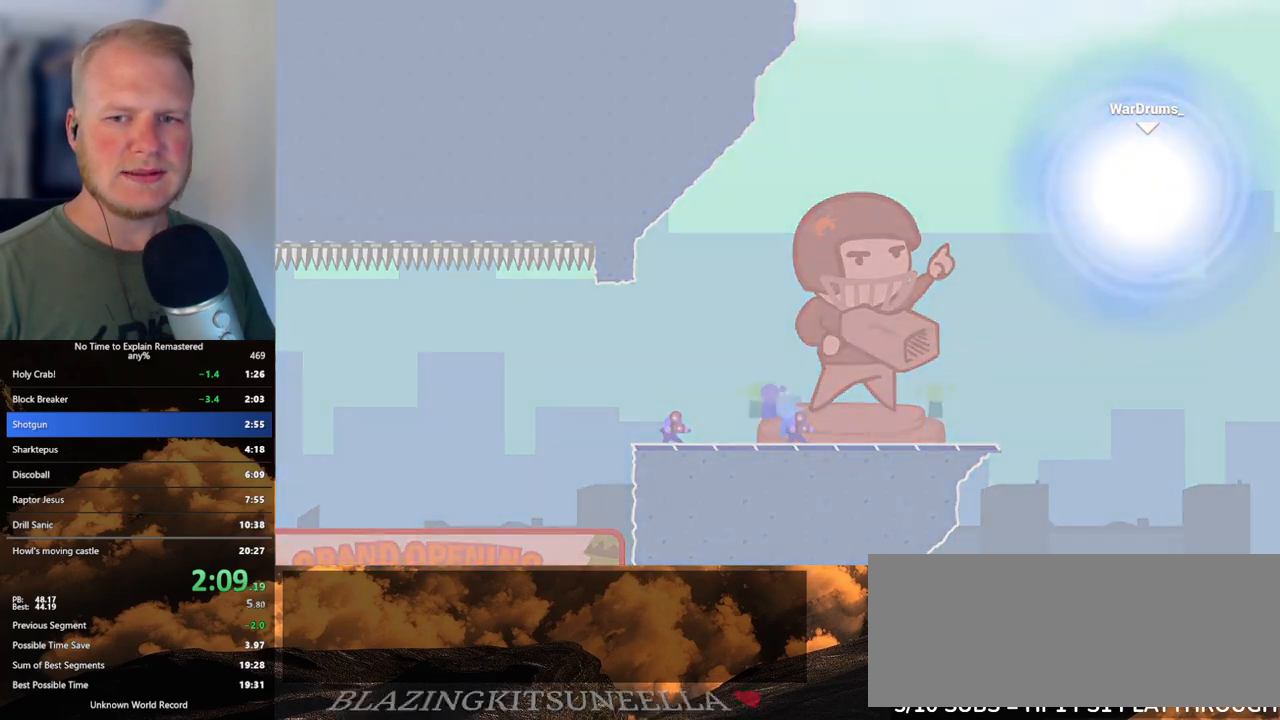
{"keys": [], "mouse": [], "events": []}
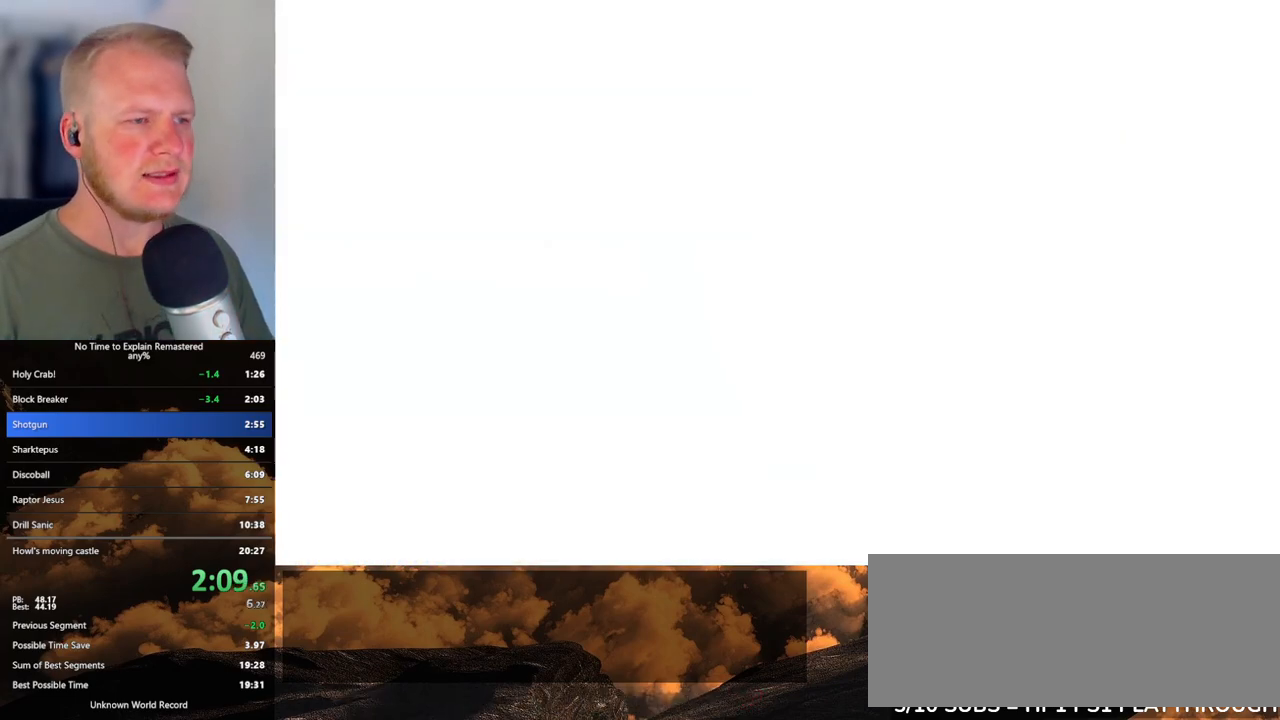
{"keys": [], "mouse": [], "events": []}
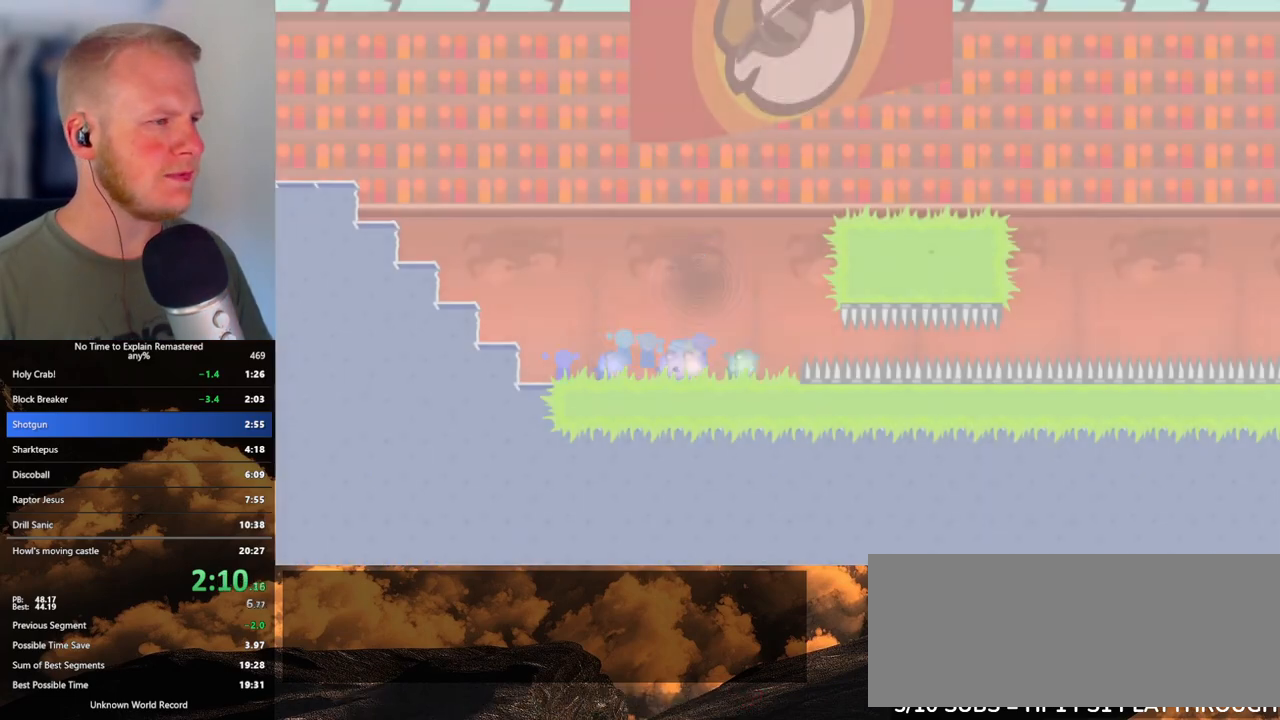
{"keys": [], "mouse": [], "events": []}
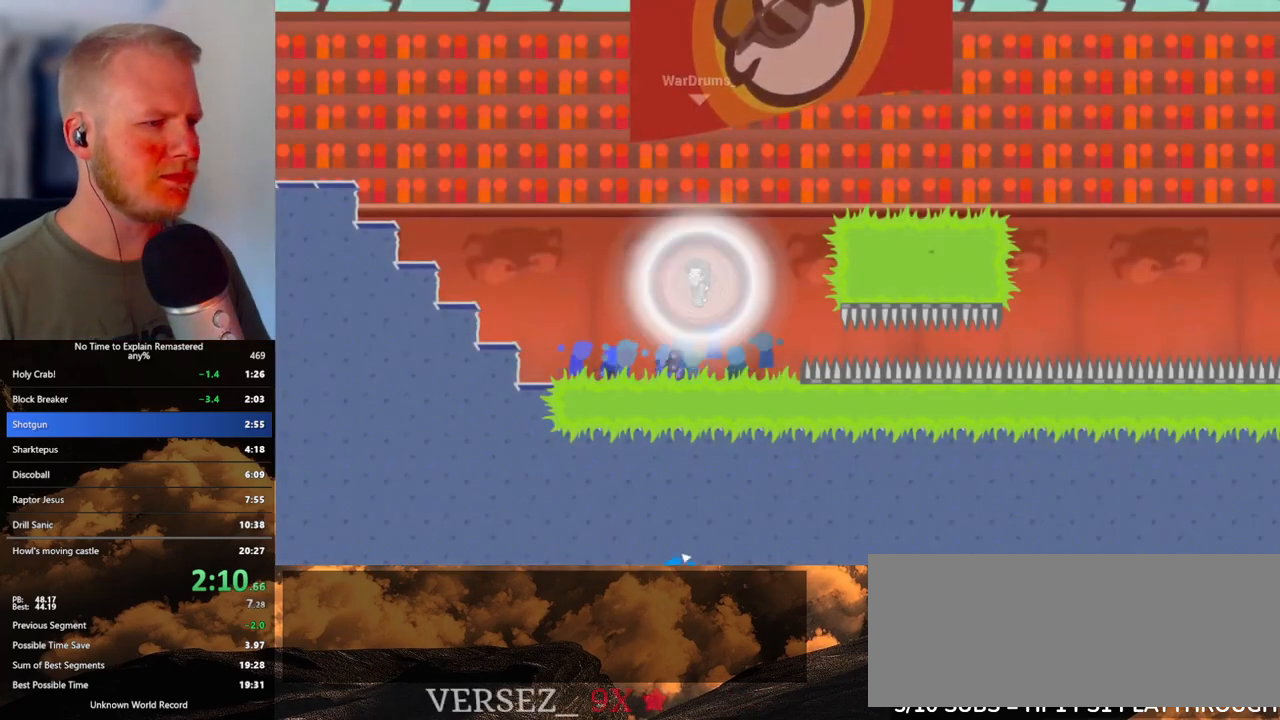
{"keys": ["d"], "mouse": [], "events": [[133, "mouse_left", "down"], [283, "d", "down"], [283, "mouse_left", "up"]]}
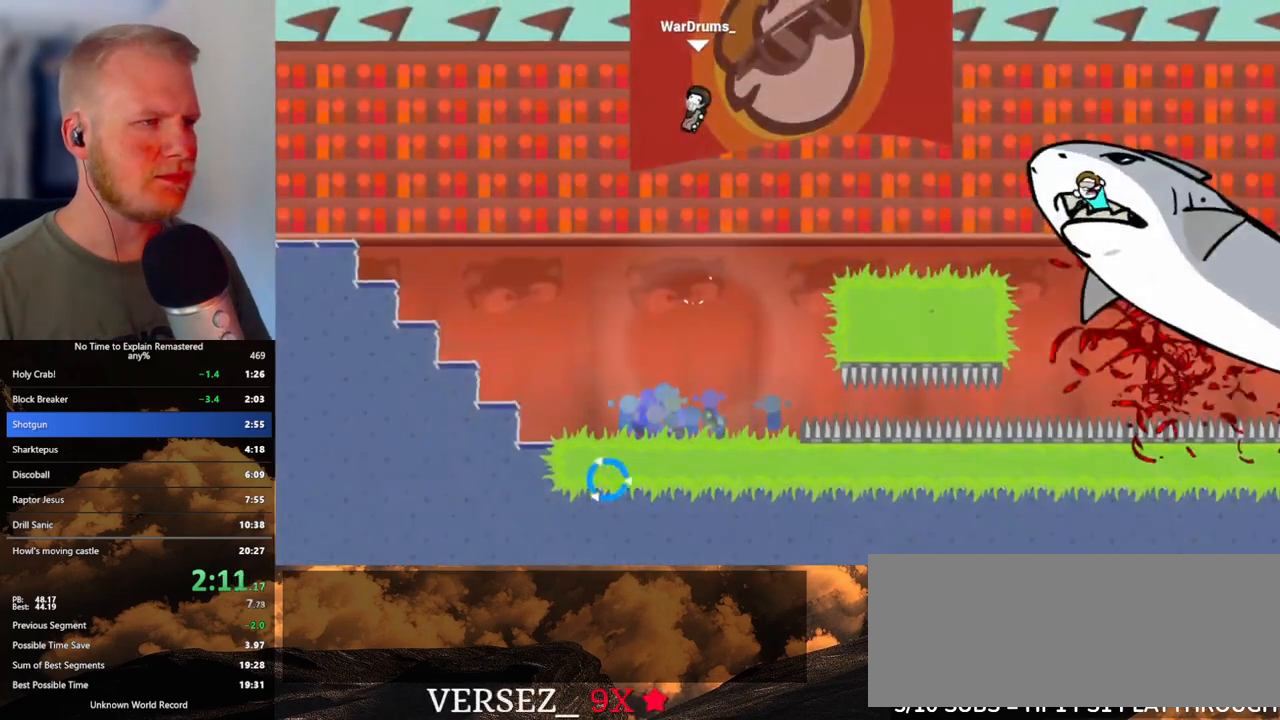
{"keys": [], "mouse": [], "events": [[450, "d", "up"]]}
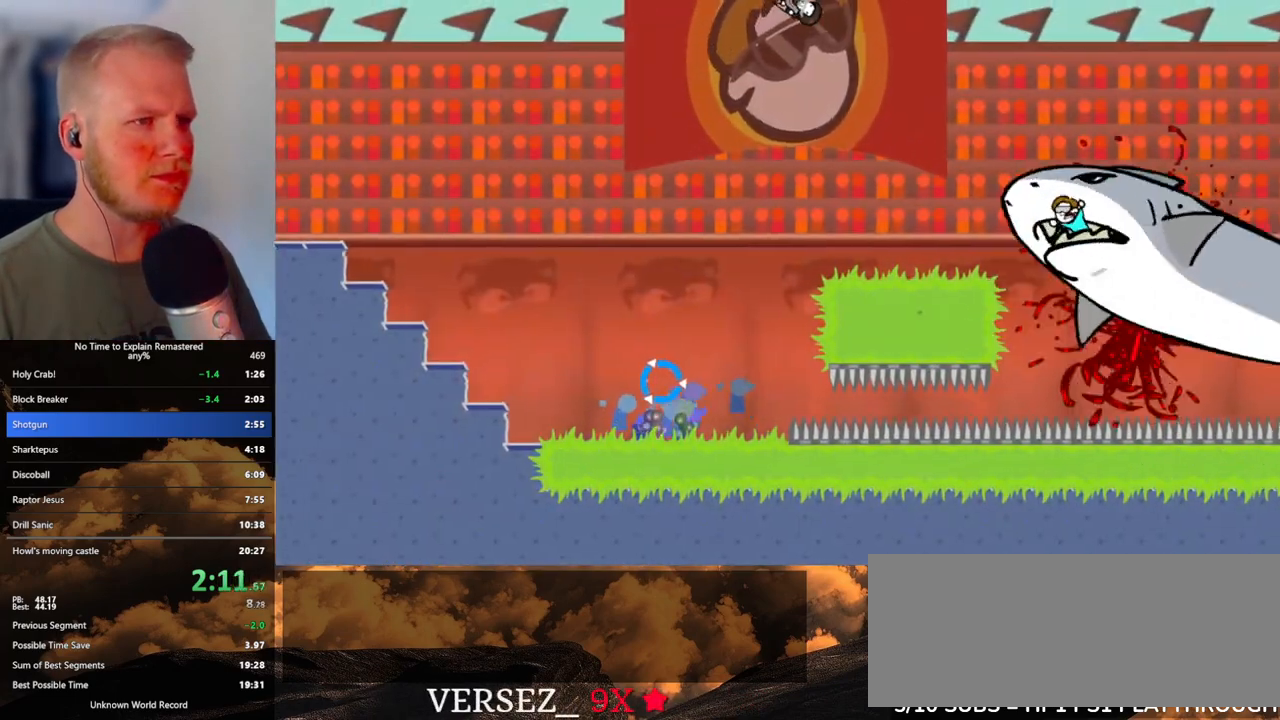
{"keys": ["d"], "mouse": [], "events": [[200, "d", "down"]]}
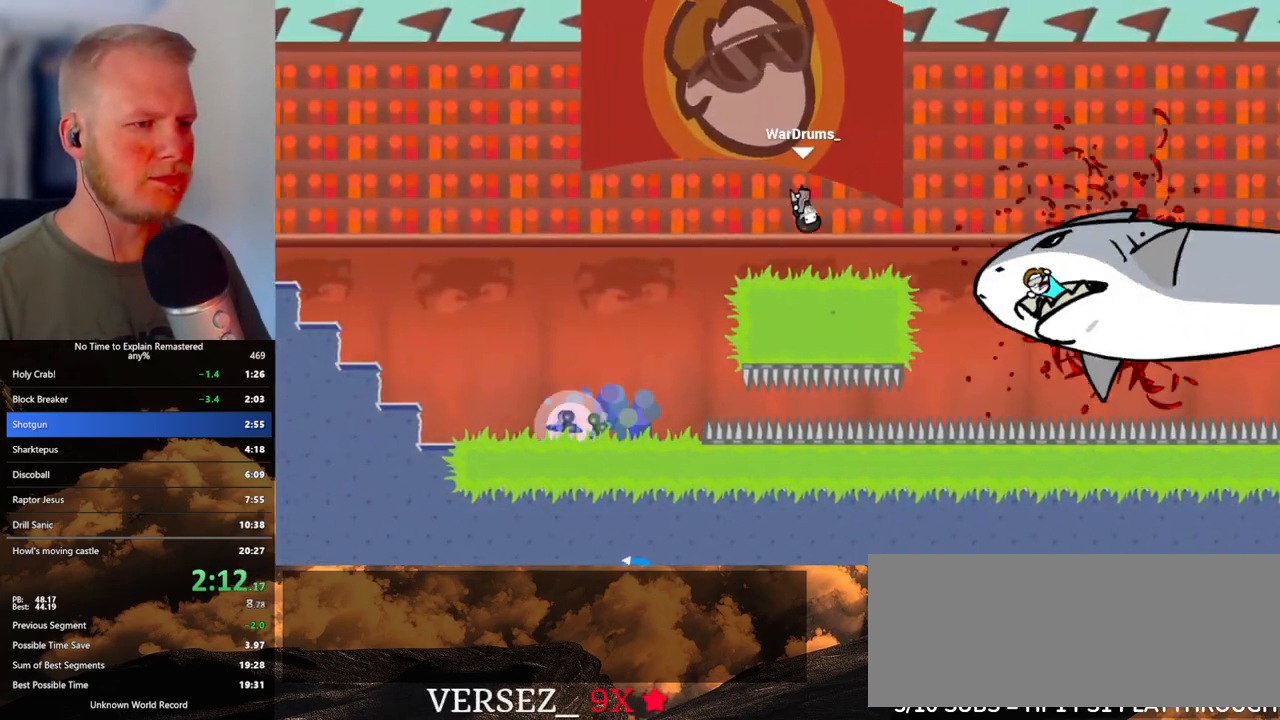
{"keys": ["d"], "mouse": [], "events": []}
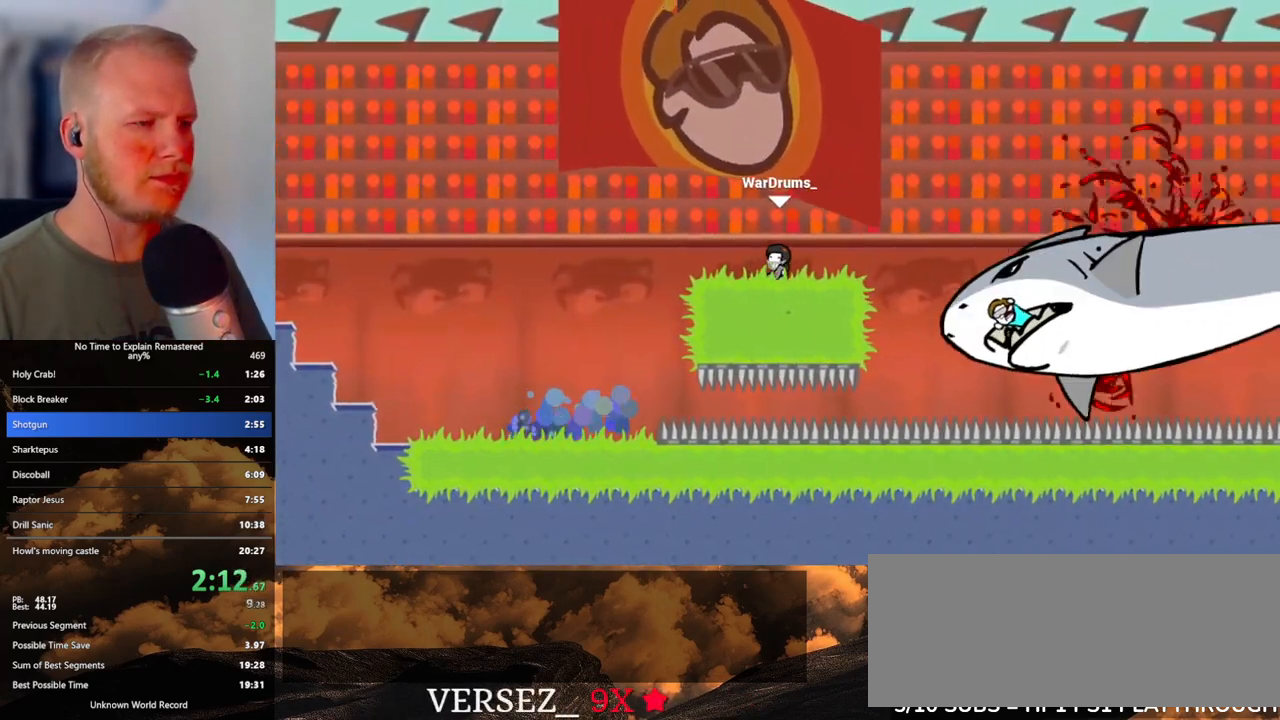
{"keys": ["d"], "mouse": [], "events": [[133, "w", "down"], [250, "w", "up"], [300, "mouse_left", "down"], [483, "mouse_left", "up"]]}
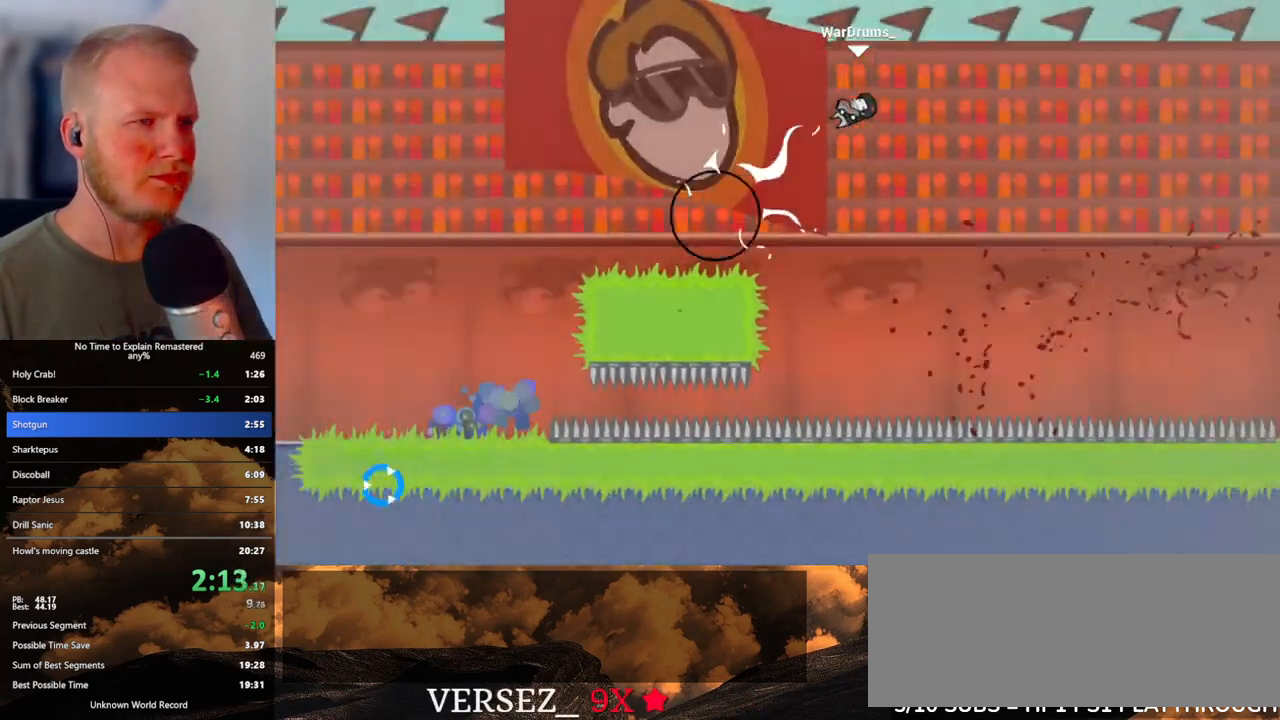
{"keys": ["d"], "mouse": [], "events": []}
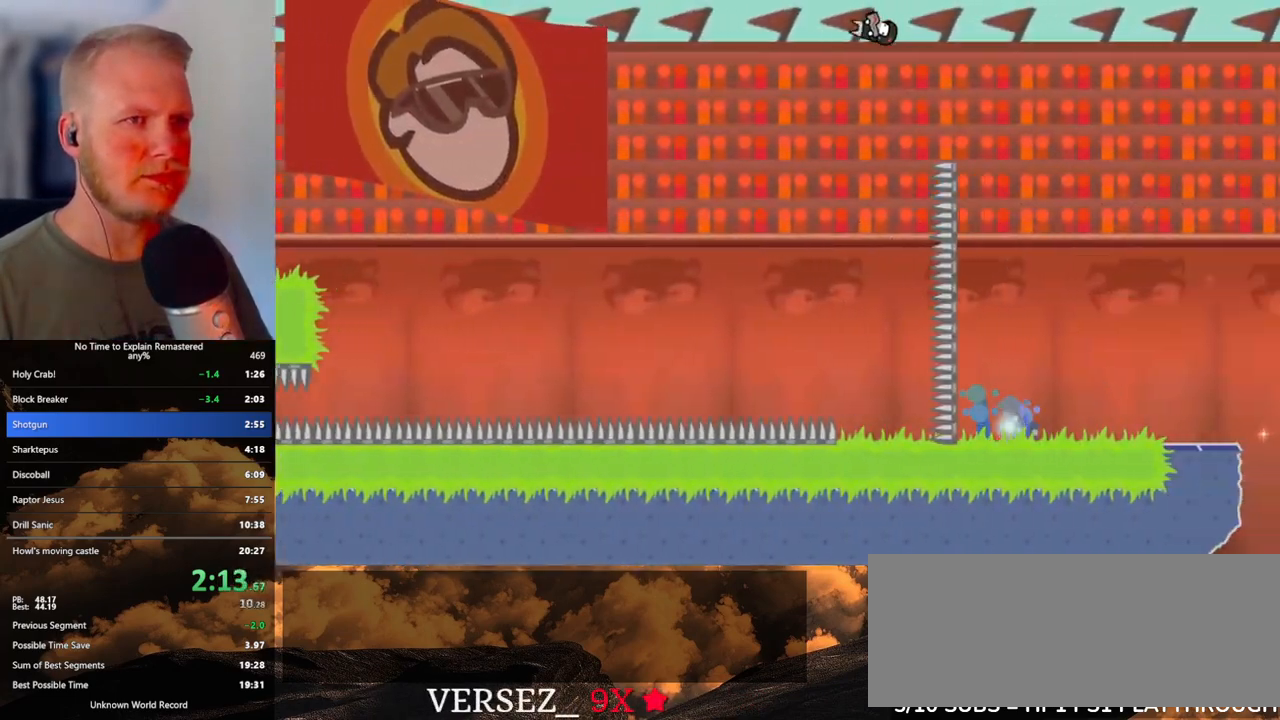
{"keys": [], "mouse": [], "events": [[17, "a", "down"], [17, "d", "up"], [100, "a", "up"]]}